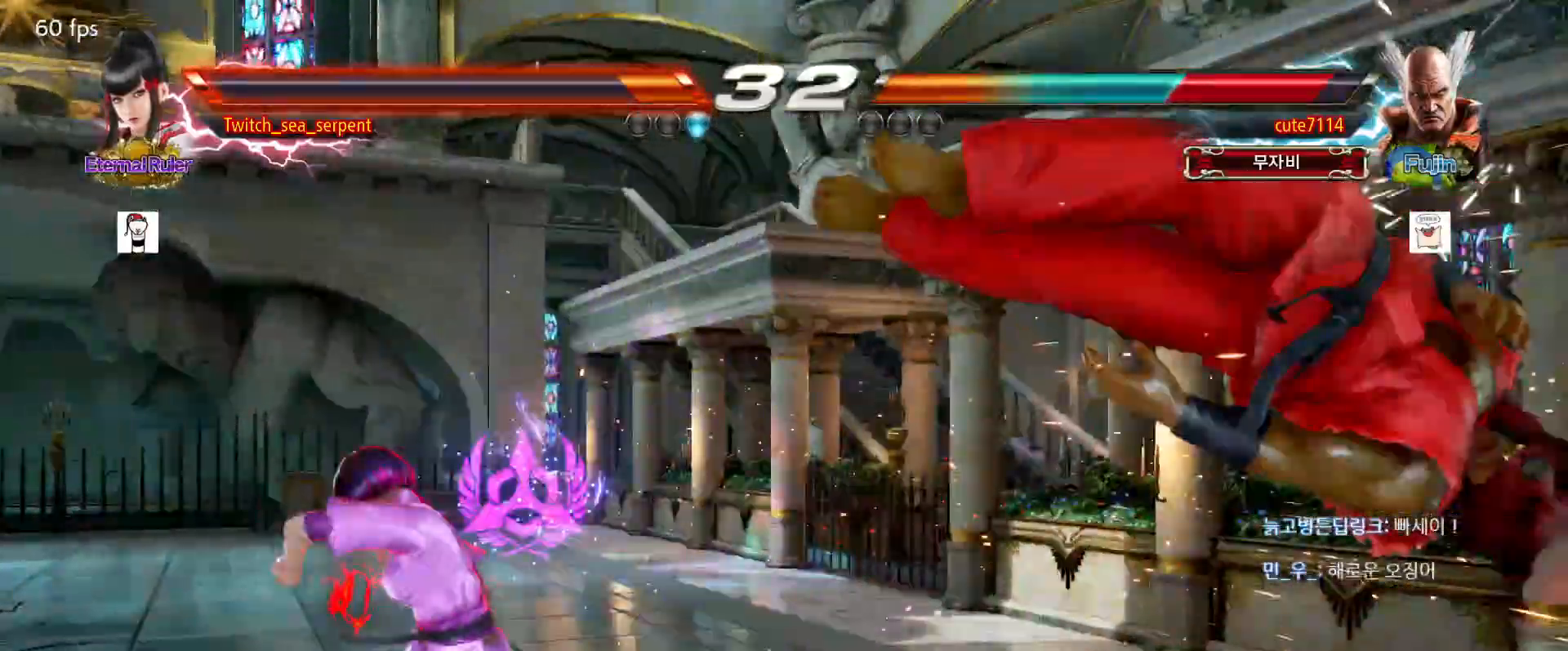
Gameplay with a controller (arcade stick); each line is a JSON object with the inputs held at the frame after it. "events" lists button and stick changes between this image and that frame as [ms after this image, input, new state], when the widget could be followed in between. Not read: L3 R3 Z left_stick.
{"buttons": ["CROSS"], "events": [[317, "CROSS", "down"]]}
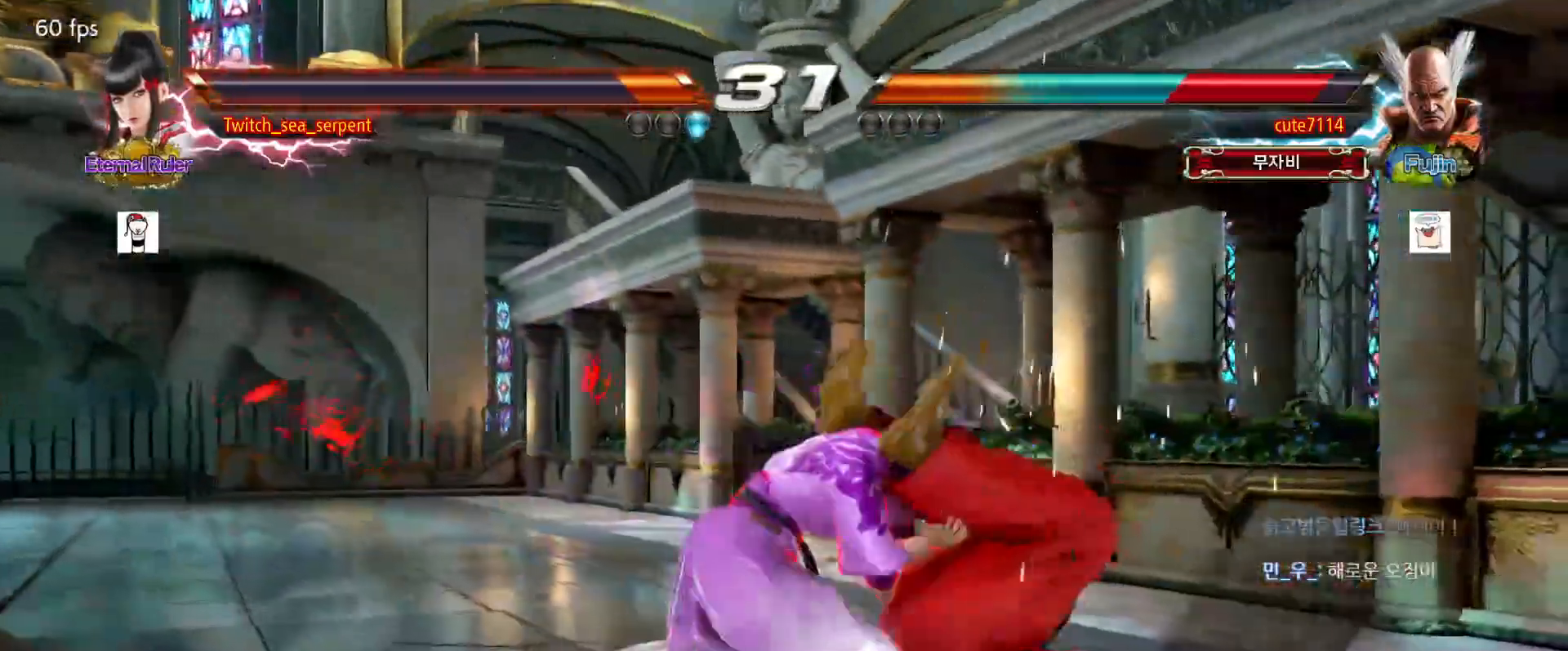
{"buttons": ["TRIANGLE"], "events": [[50, "CROSS", "up"], [383, "TRIANGLE", "down"]]}
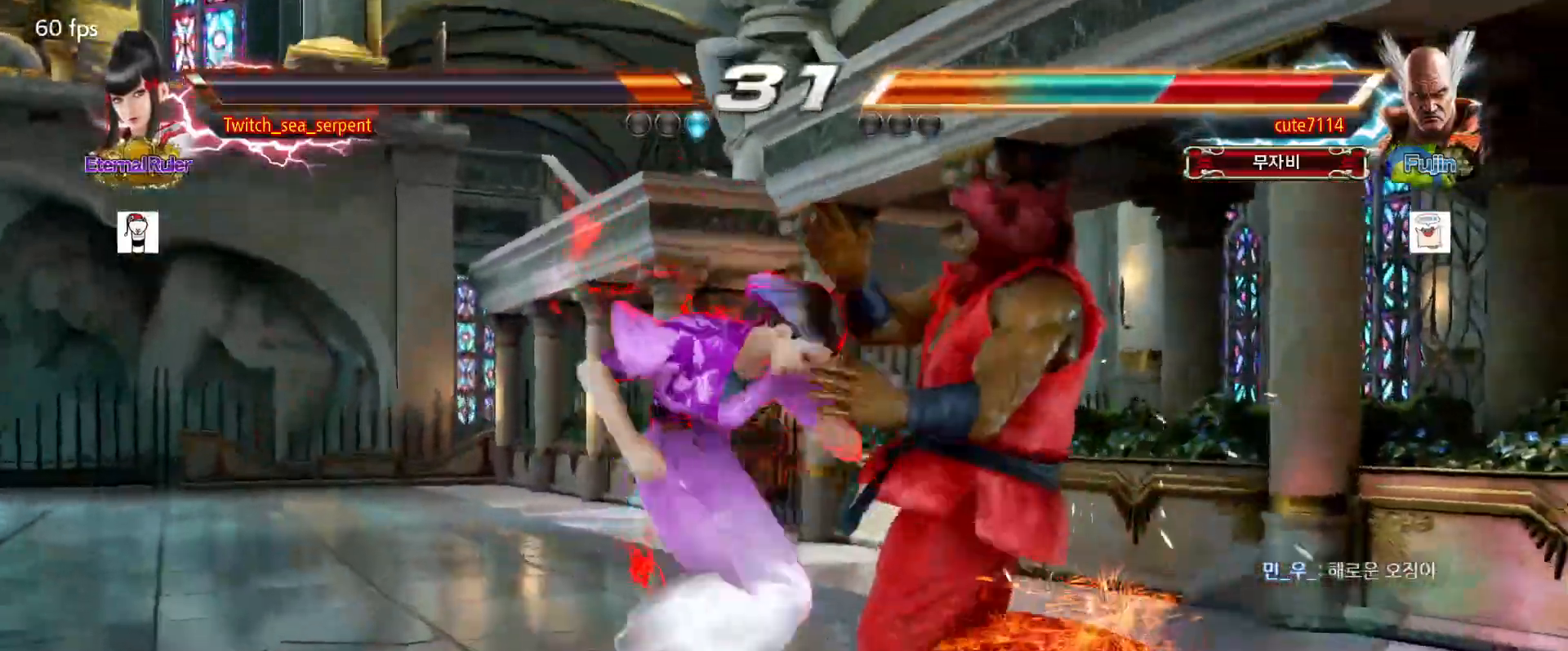
{"buttons": [], "events": [[17, "TRIANGLE", "up"]]}
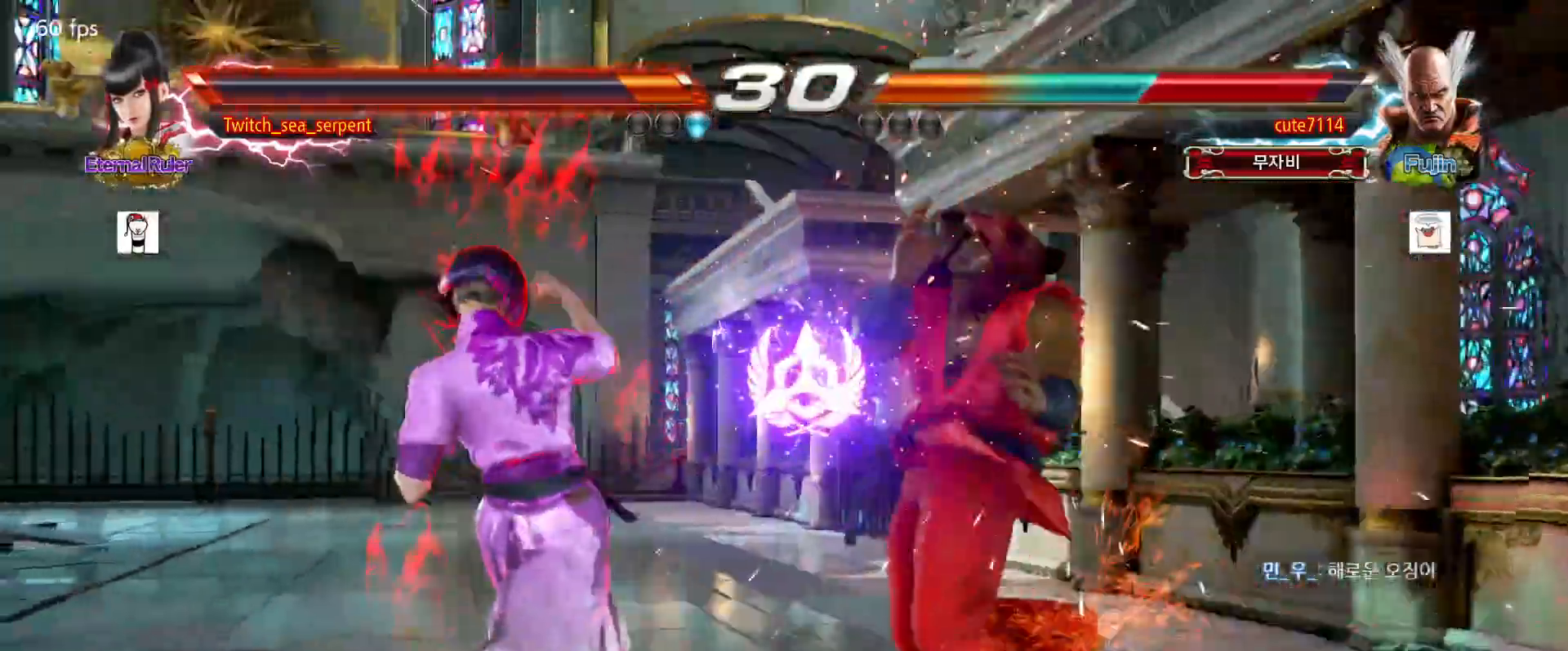
{"buttons": [], "events": []}
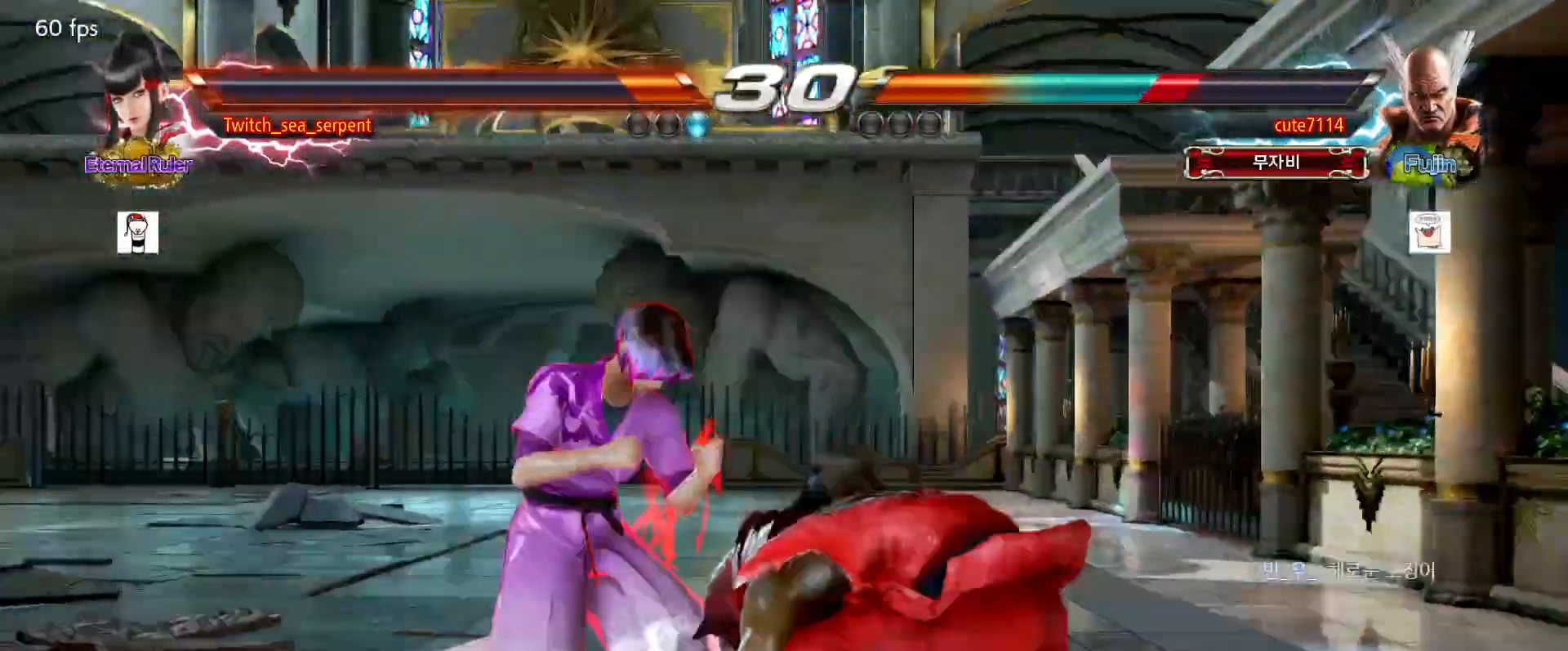
{"buttons": [], "events": [[133, "CIRCLE", "down"], [317, "CIRCLE", "up"]]}
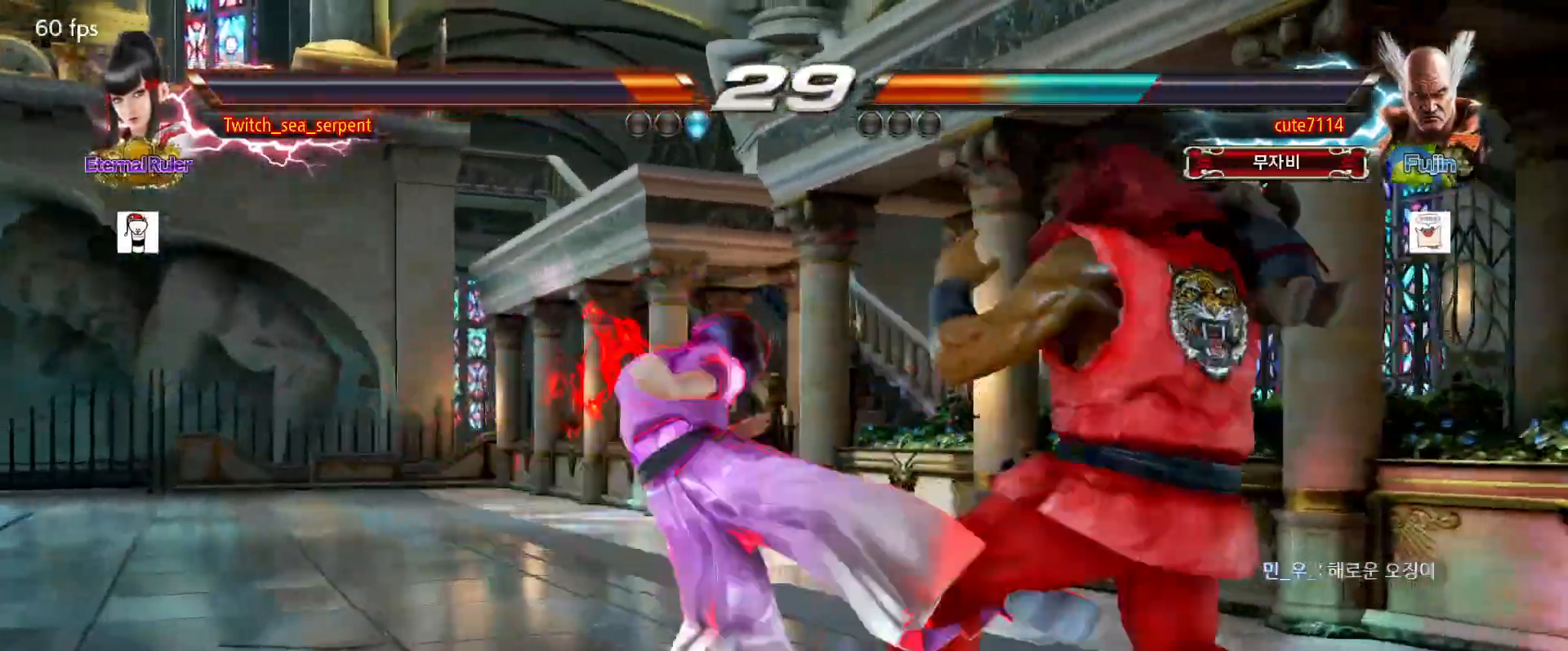
{"buttons": ["SQUARE"], "events": [[100, "SQUARE", "down"], [133, "SQUARE", "up"], [217, "SQUARE", "down"], [267, "SQUARE", "up"], [317, "SQUARE", "down"], [367, "SQUARE", "up"], [417, "SQUARE", "down"]]}
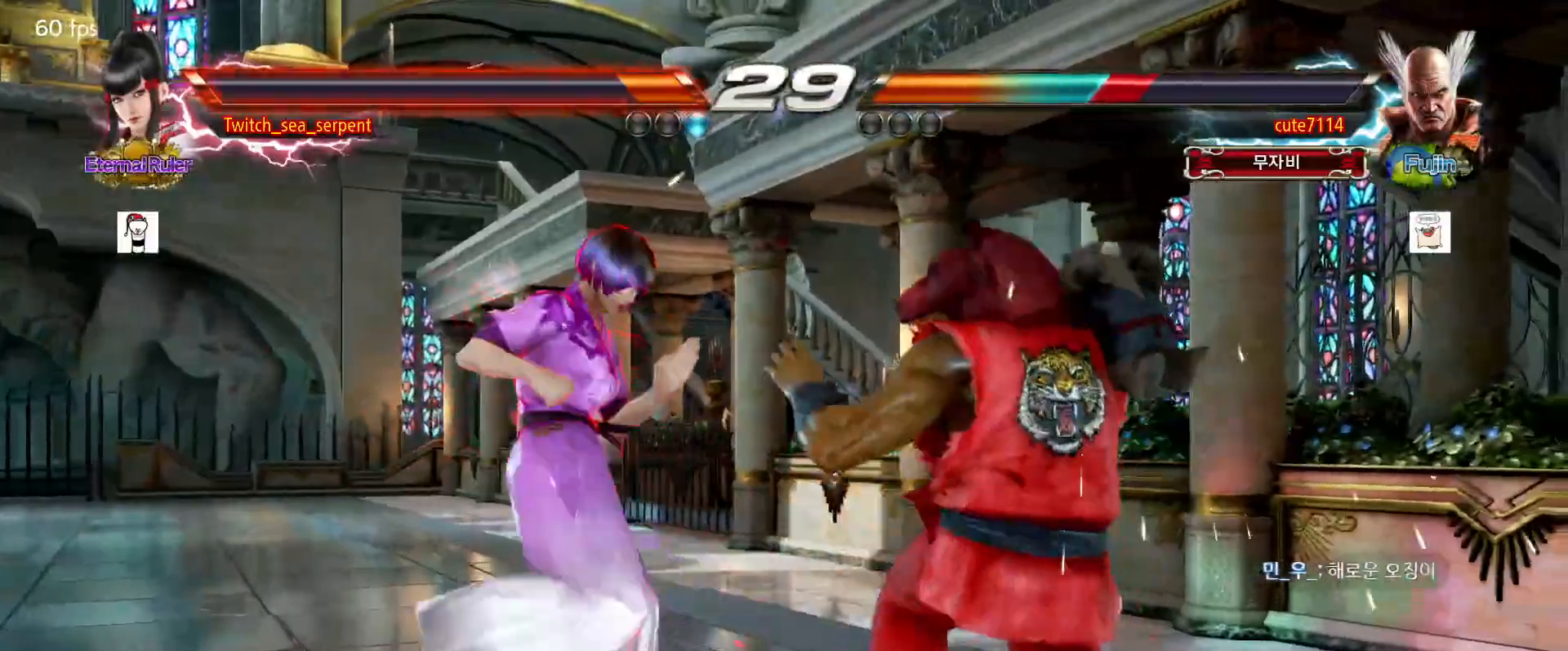
{"buttons": [], "events": [[33, "SQUARE", "up"], [33, "TRIANGLE", "down"], [83, "TRIANGLE", "up"]]}
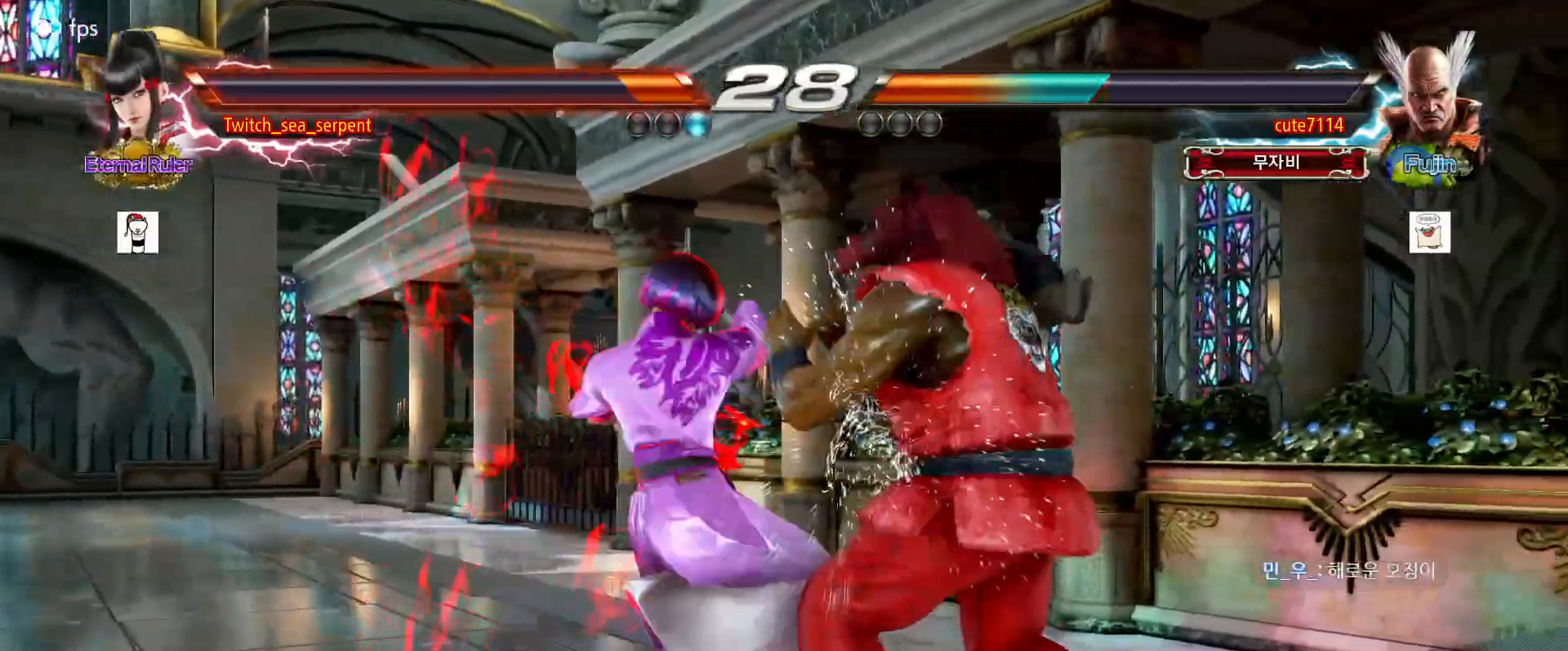
{"buttons": [], "events": []}
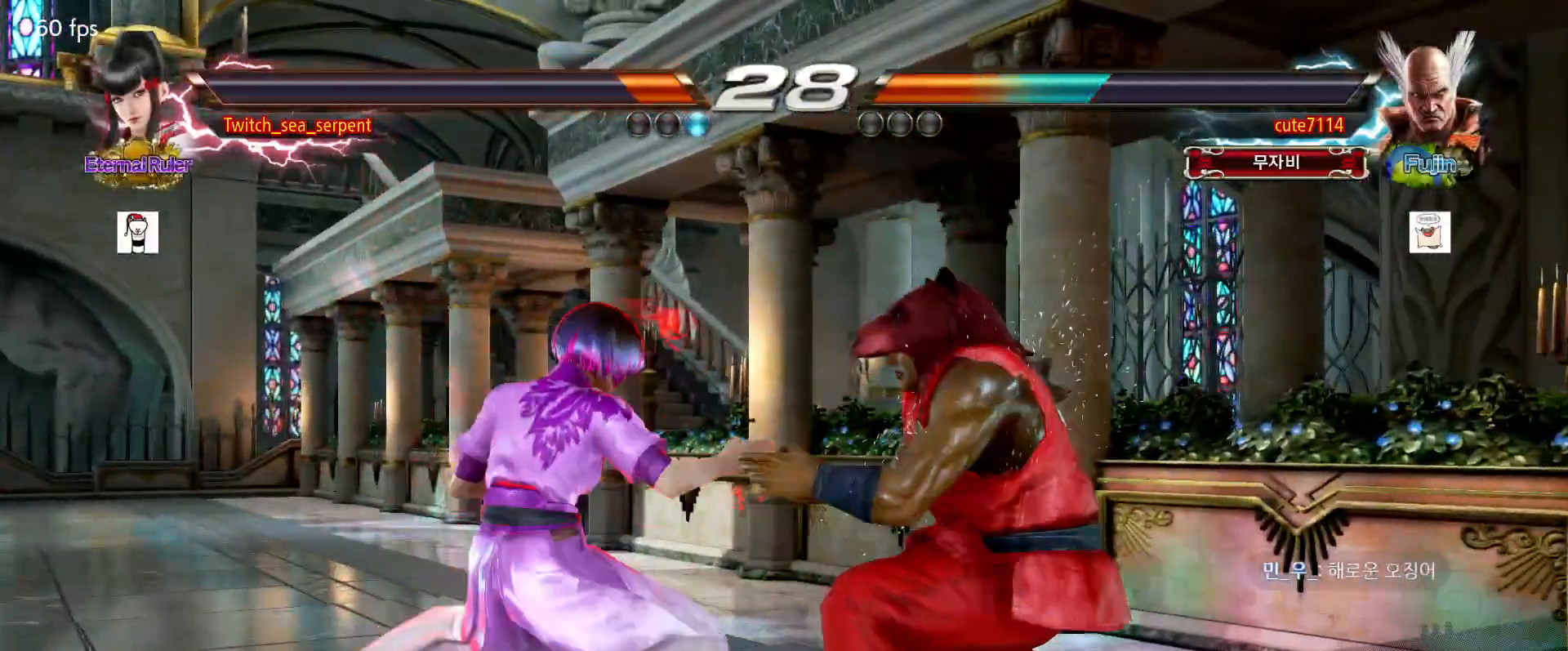
{"buttons": [], "events": []}
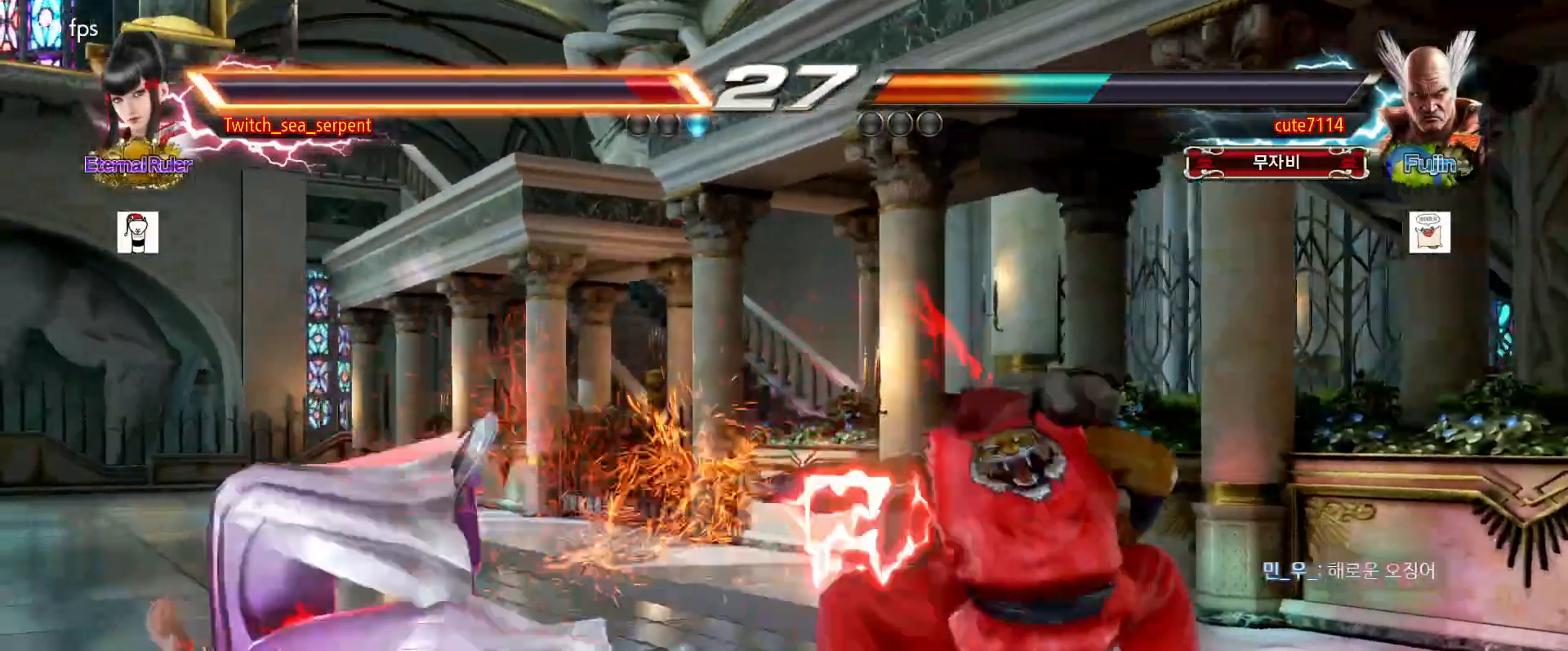
{"buttons": [], "events": [[300, "SQUARE", "down"], [400, "SQUARE", "up"], [433, "SQUARE", "down"], [500, "SQUARE", "up"]]}
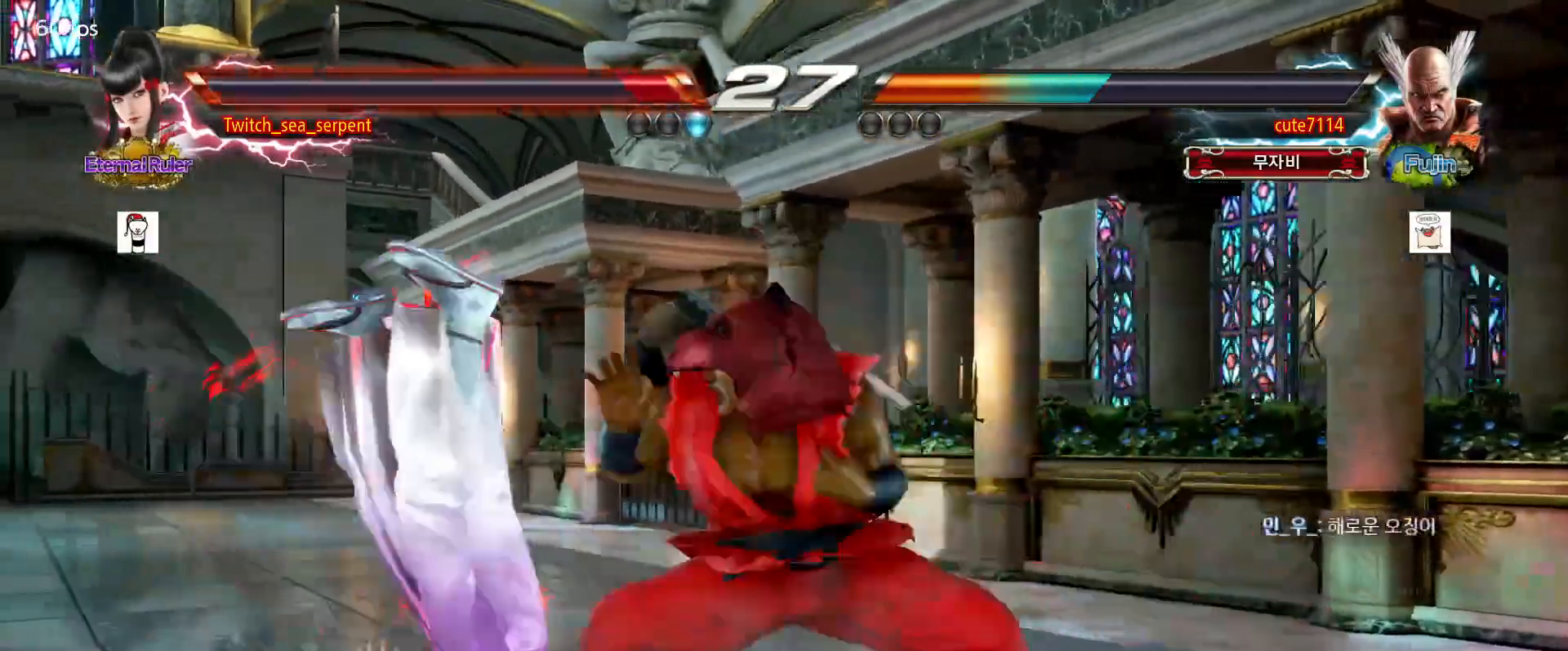
{"buttons": [], "events": [[67, "SQUARE", "down"], [133, "SQUARE", "up"]]}
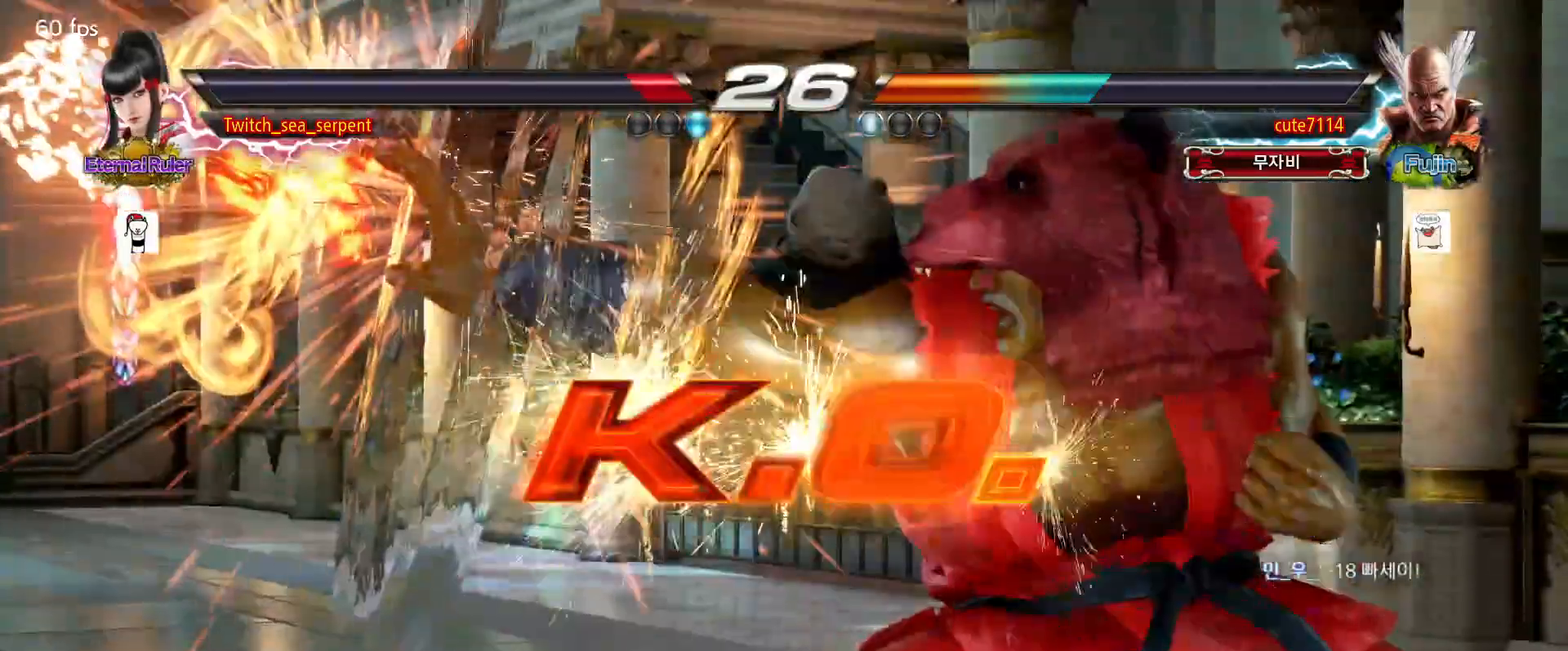
{"buttons": [], "events": []}
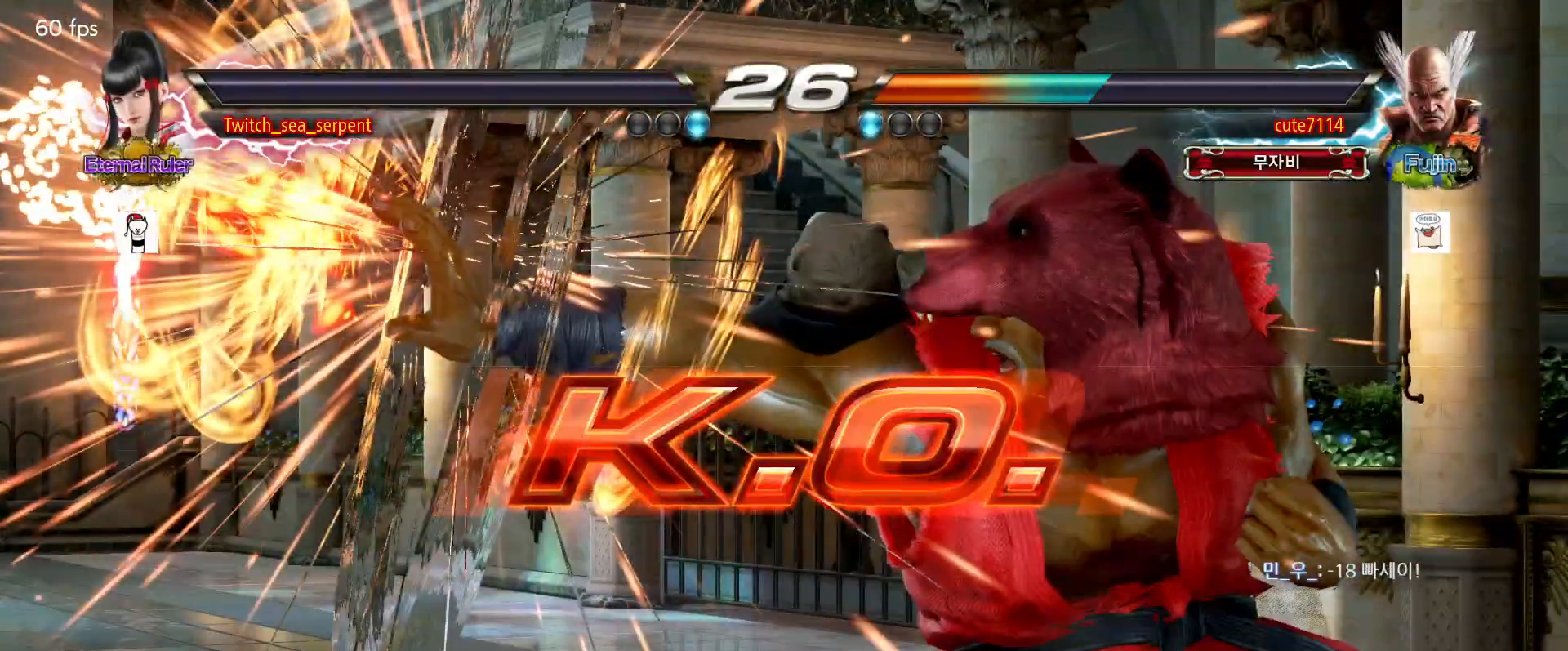
{"buttons": [], "events": [[200, "START", "down"], [233, "START", "up"]]}
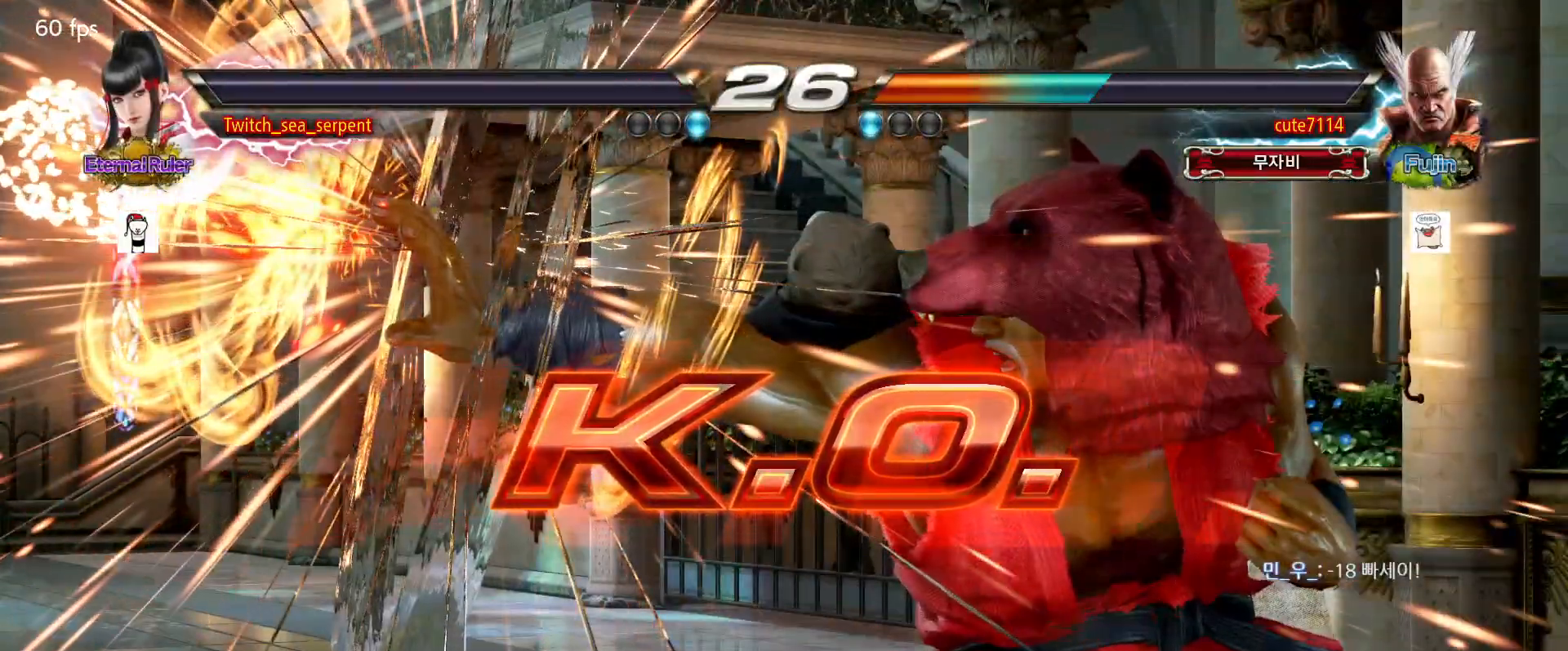
{"buttons": [], "events": [[67, "START", "down"], [100, "START", "up"]]}
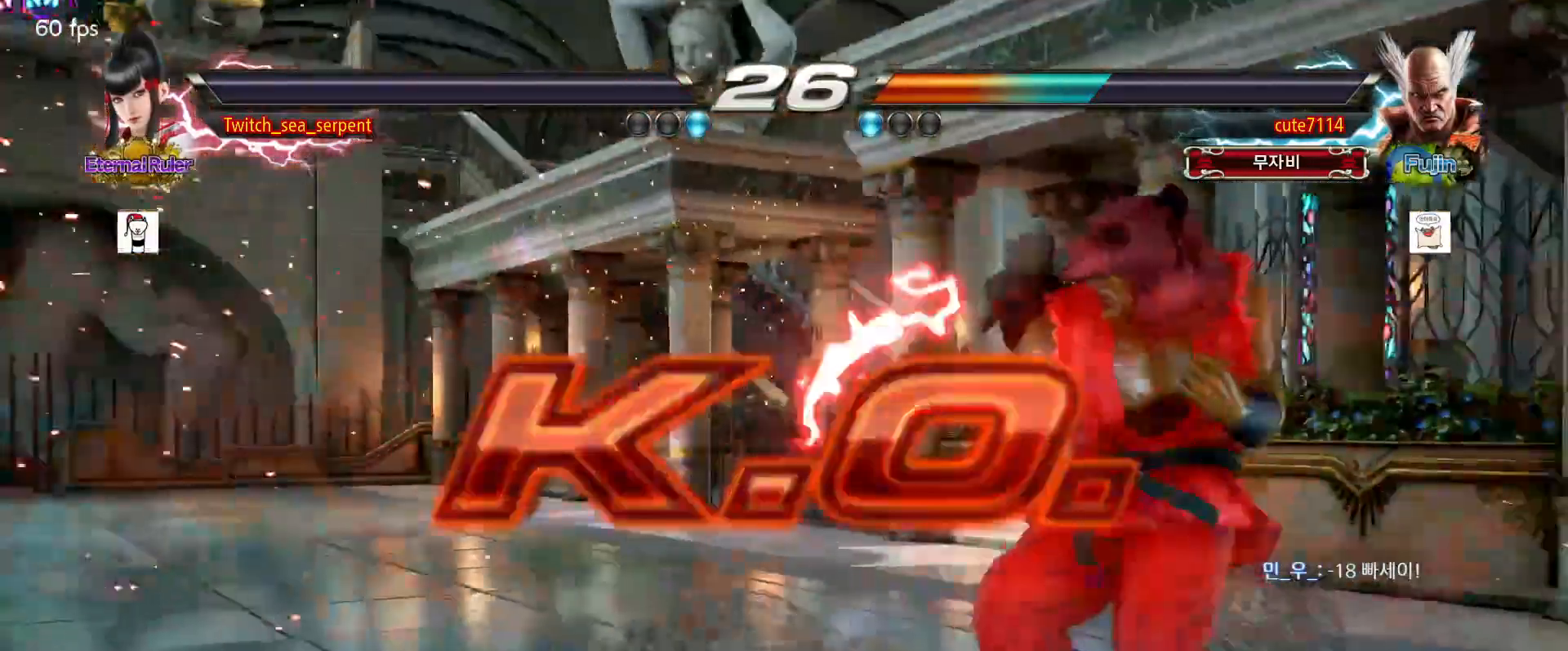
{"buttons": [], "events": [[50, "START", "down"], [83, "START", "up"], [167, "START", "down"], [217, "START", "up"], [317, "START", "down"], [350, "START", "up"], [467, "START", "down"], [483, "START", "up"]]}
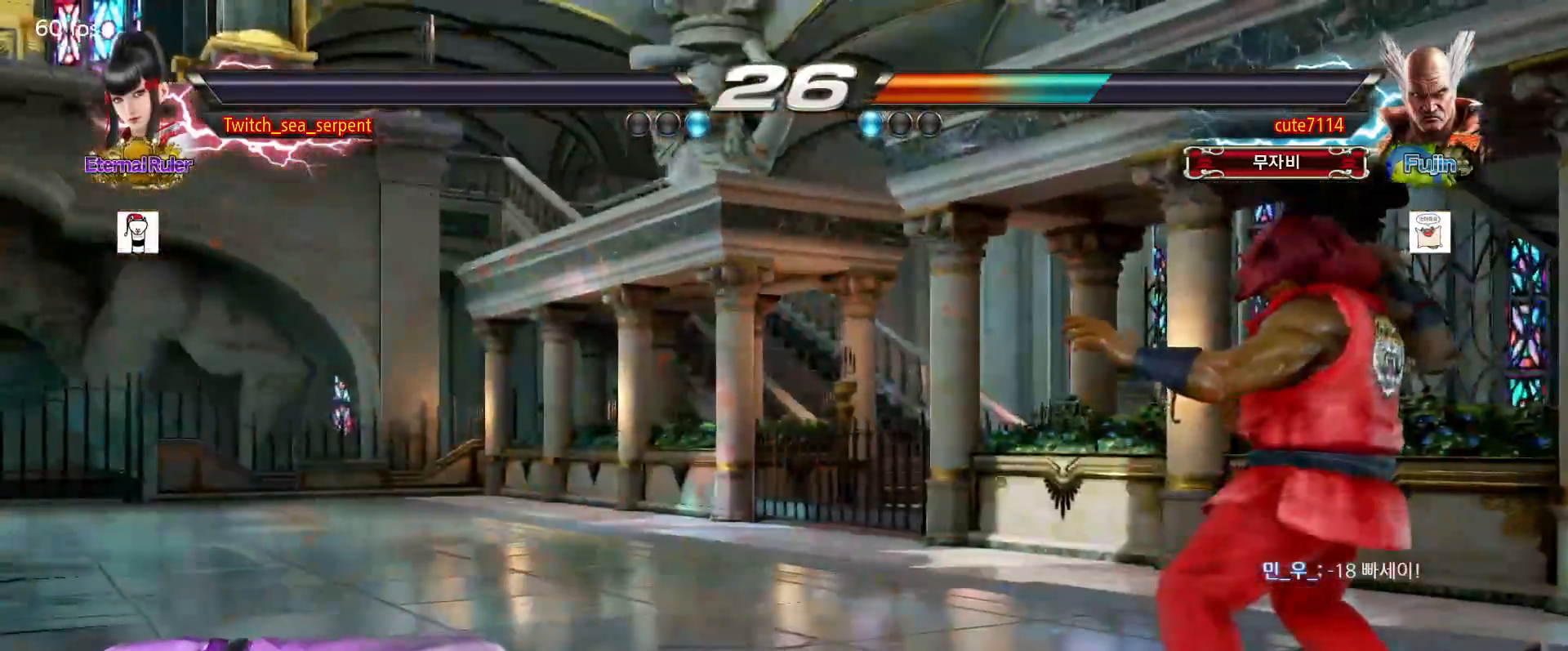
{"buttons": ["START"], "events": [[83, "START", "down"], [117, "START", "up"], [217, "START", "down"], [250, "START", "up"], [350, "START", "down"], [383, "START", "up"], [483, "START", "down"]]}
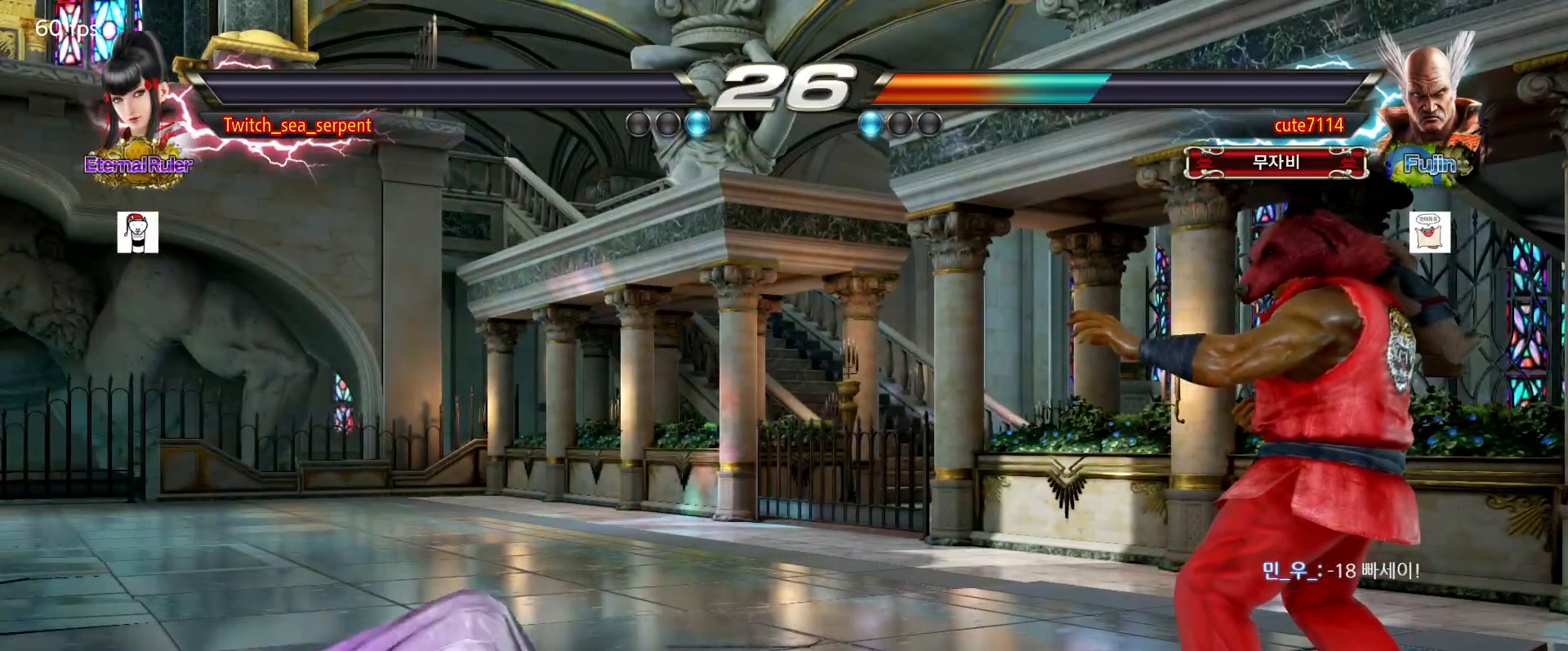
{"buttons": ["START"], "events": [[17, "START", "up"], [100, "START", "down"], [167, "START", "up"], [233, "START", "down"], [283, "START", "up"], [383, "START", "down"], [417, "START", "up"], [500, "START", "down"]]}
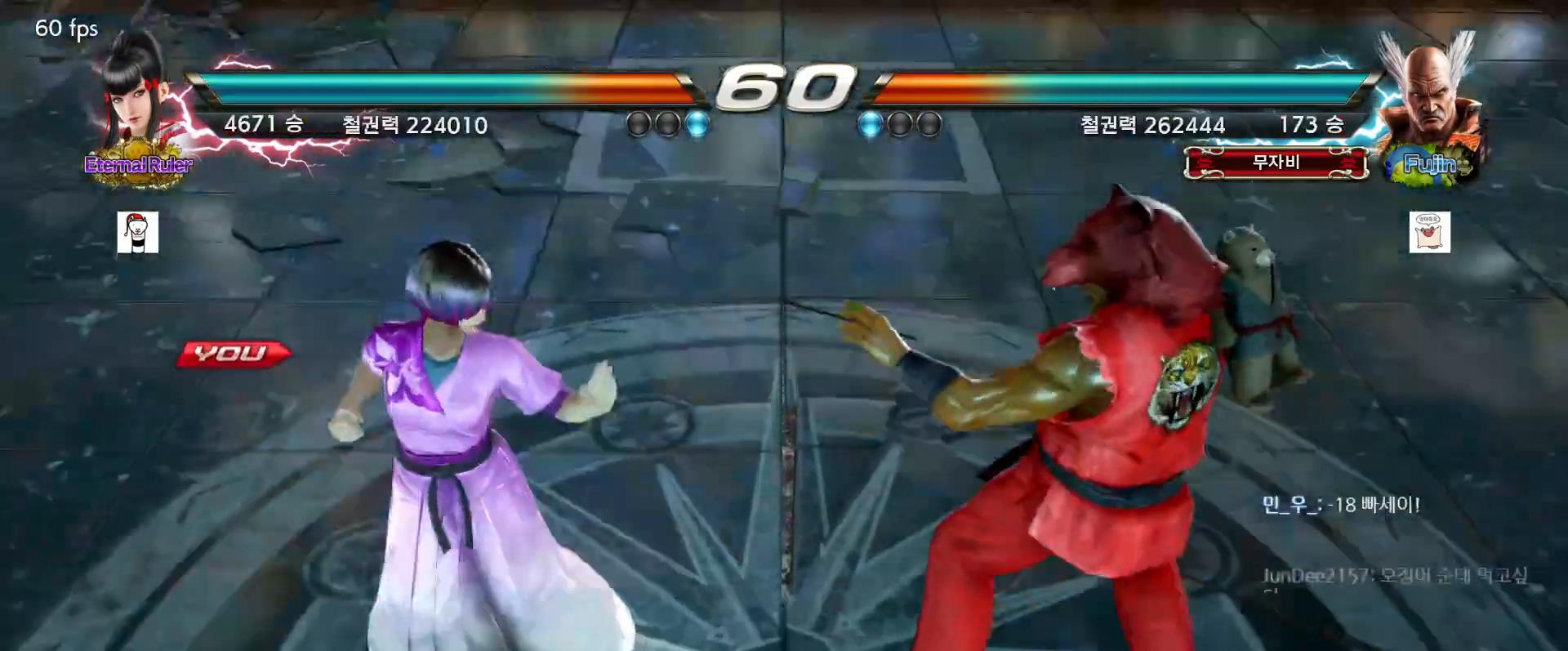
{"buttons": [], "events": [[67, "START", "up"]]}
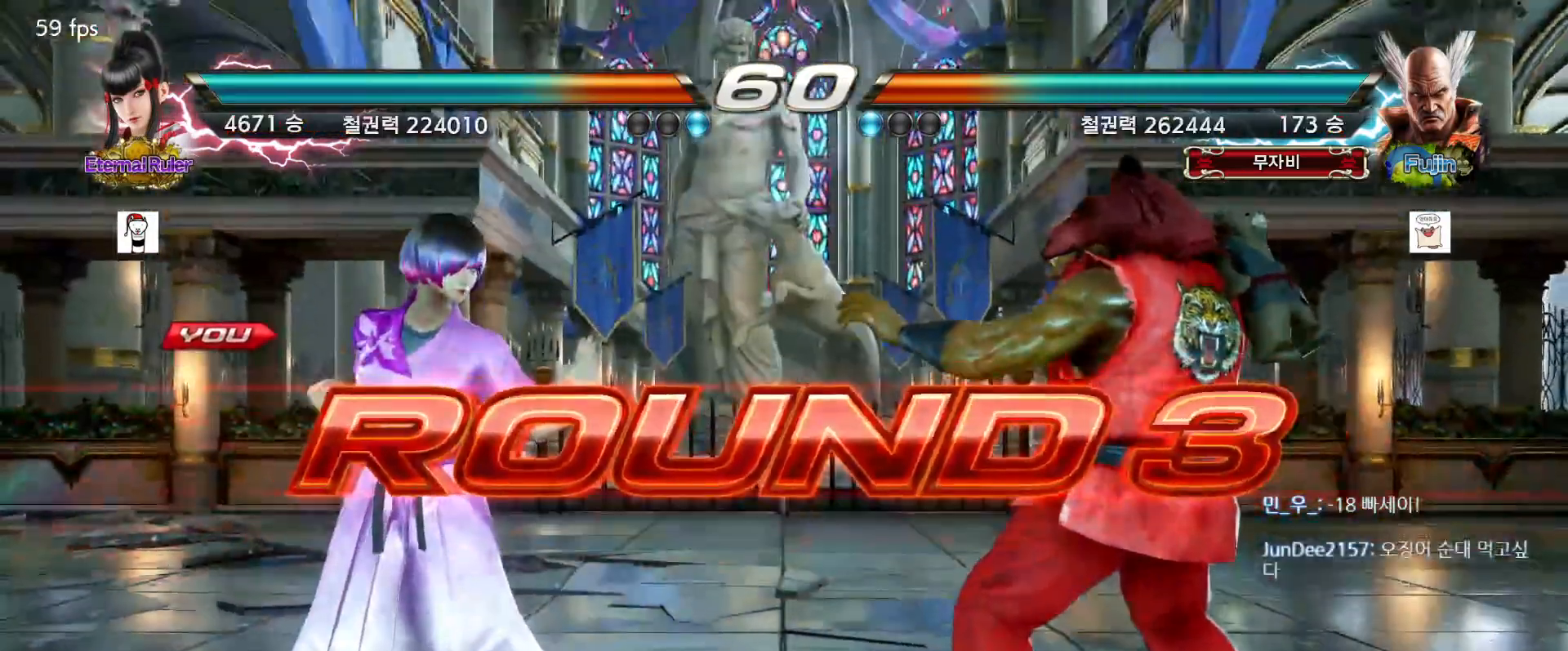
{"buttons": [], "events": []}
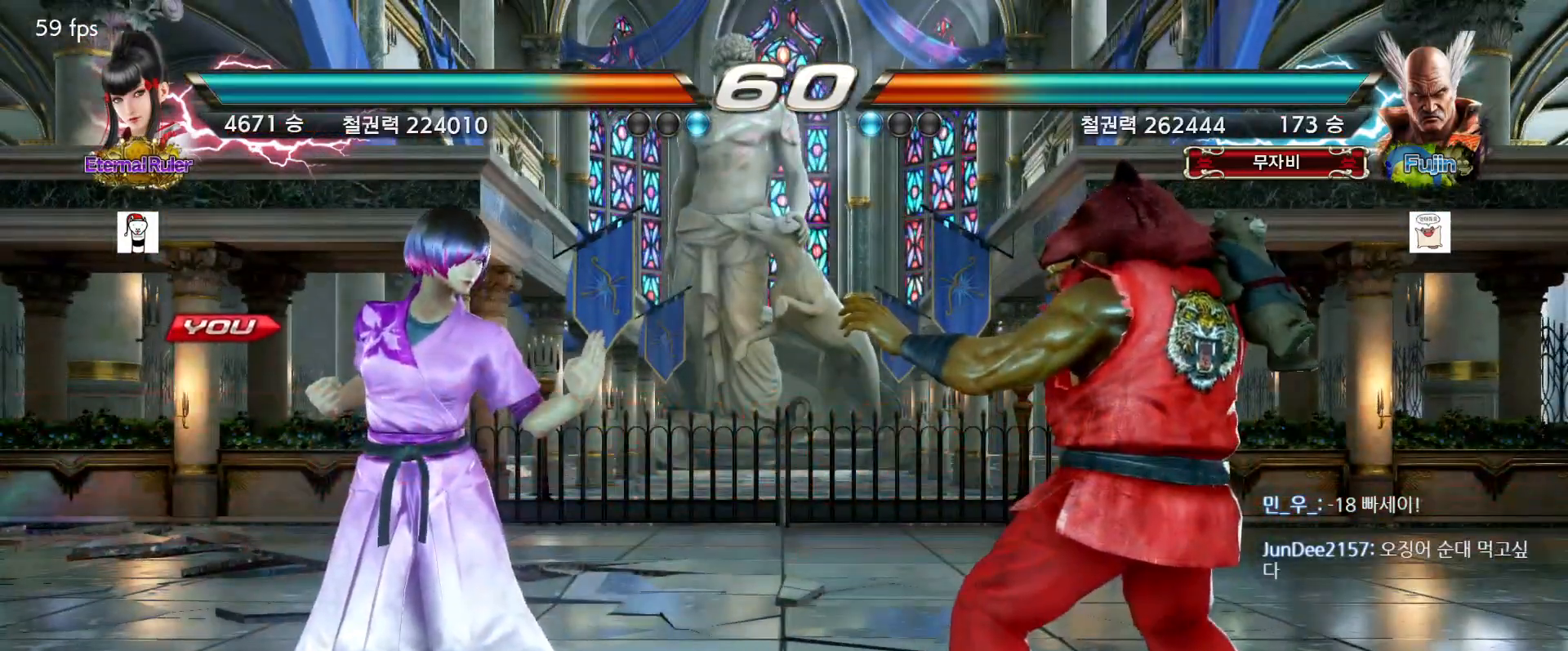
{"buttons": [], "events": []}
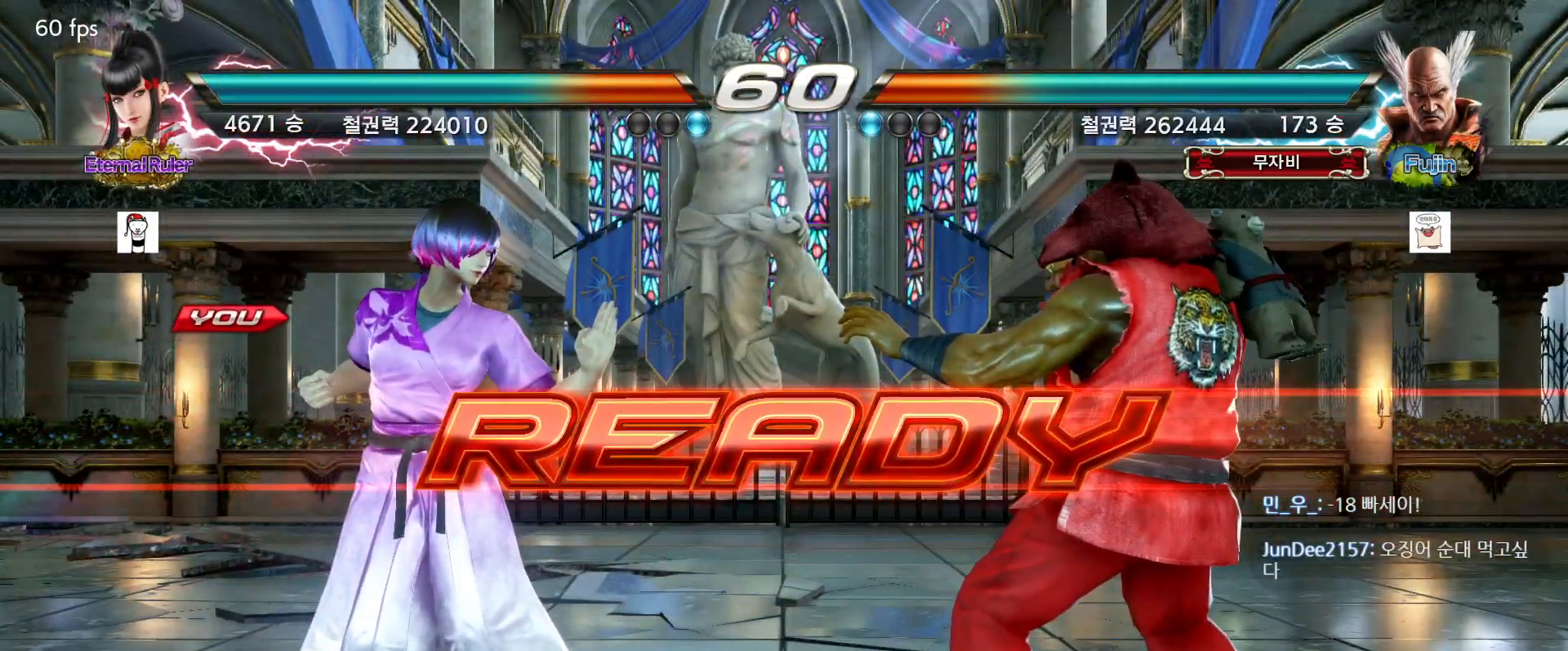
{"buttons": [], "events": []}
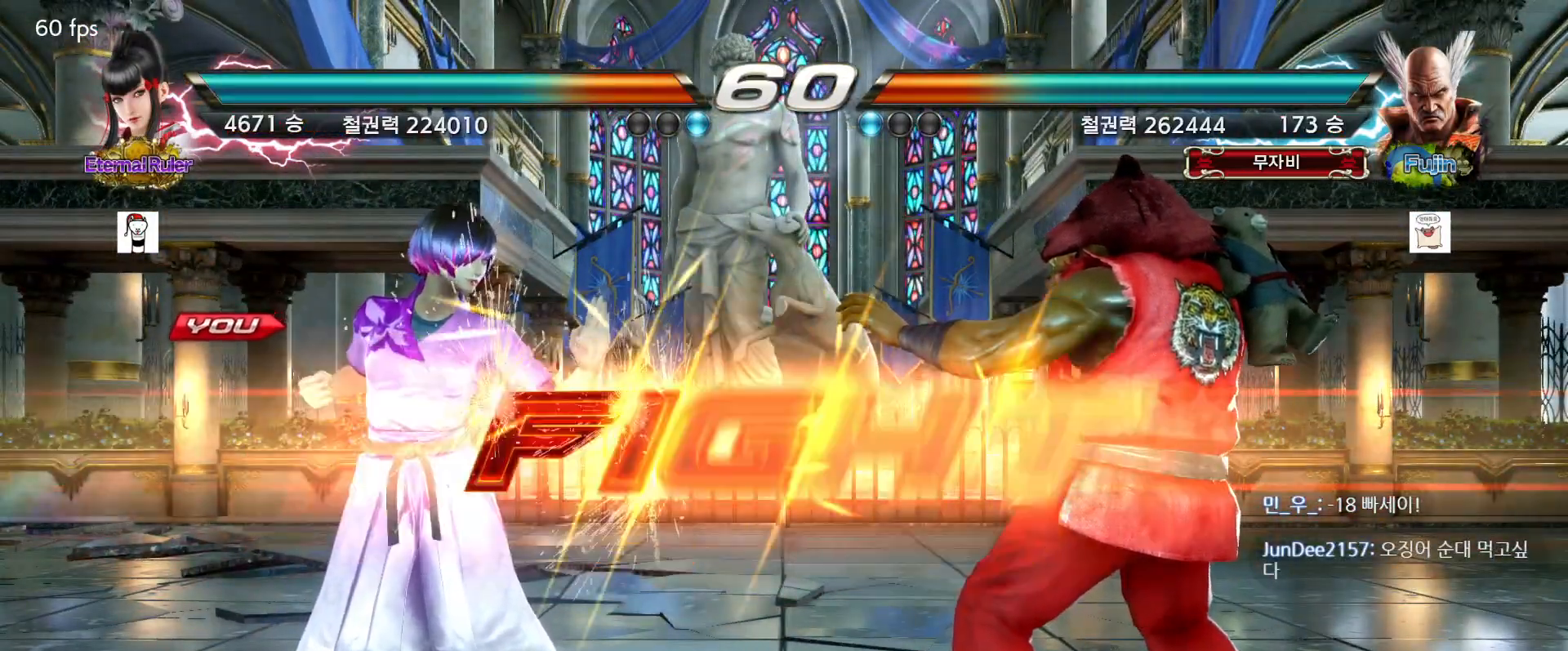
{"buttons": [], "events": []}
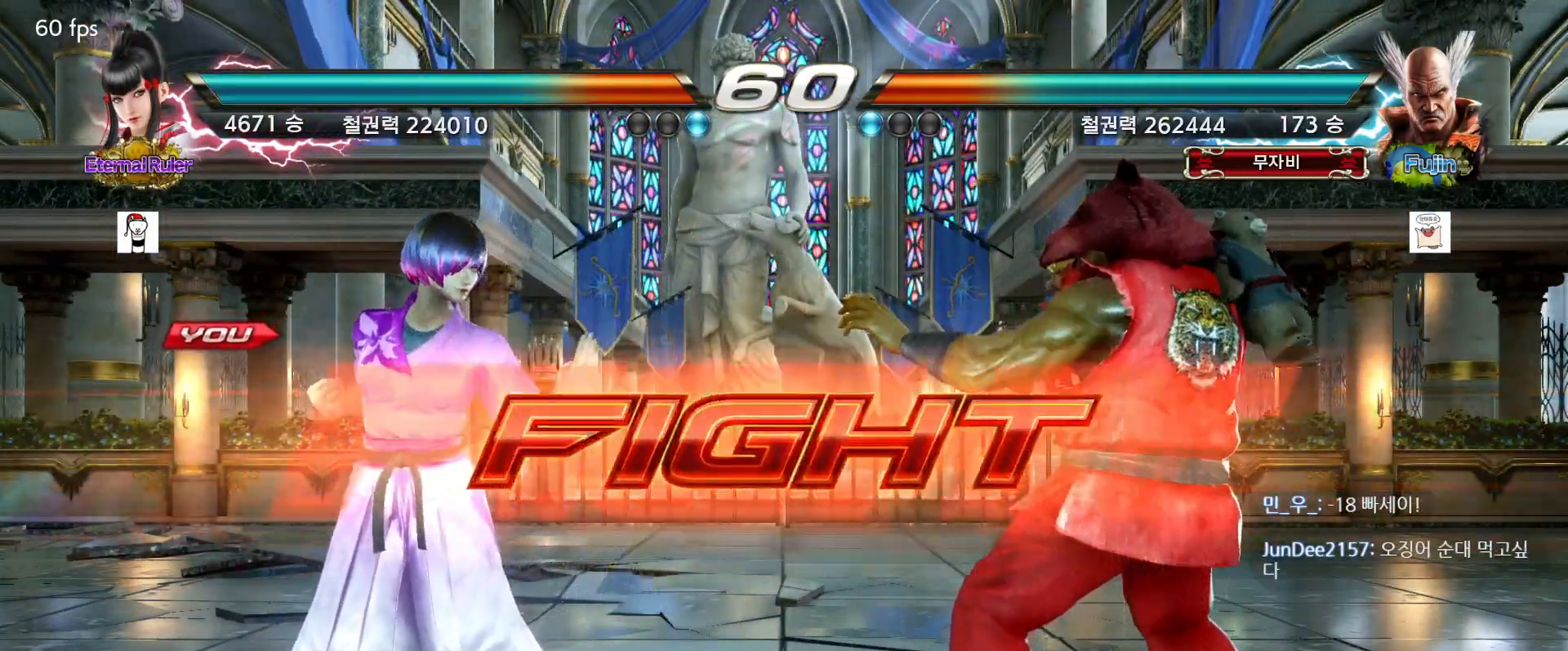
{"buttons": [], "events": []}
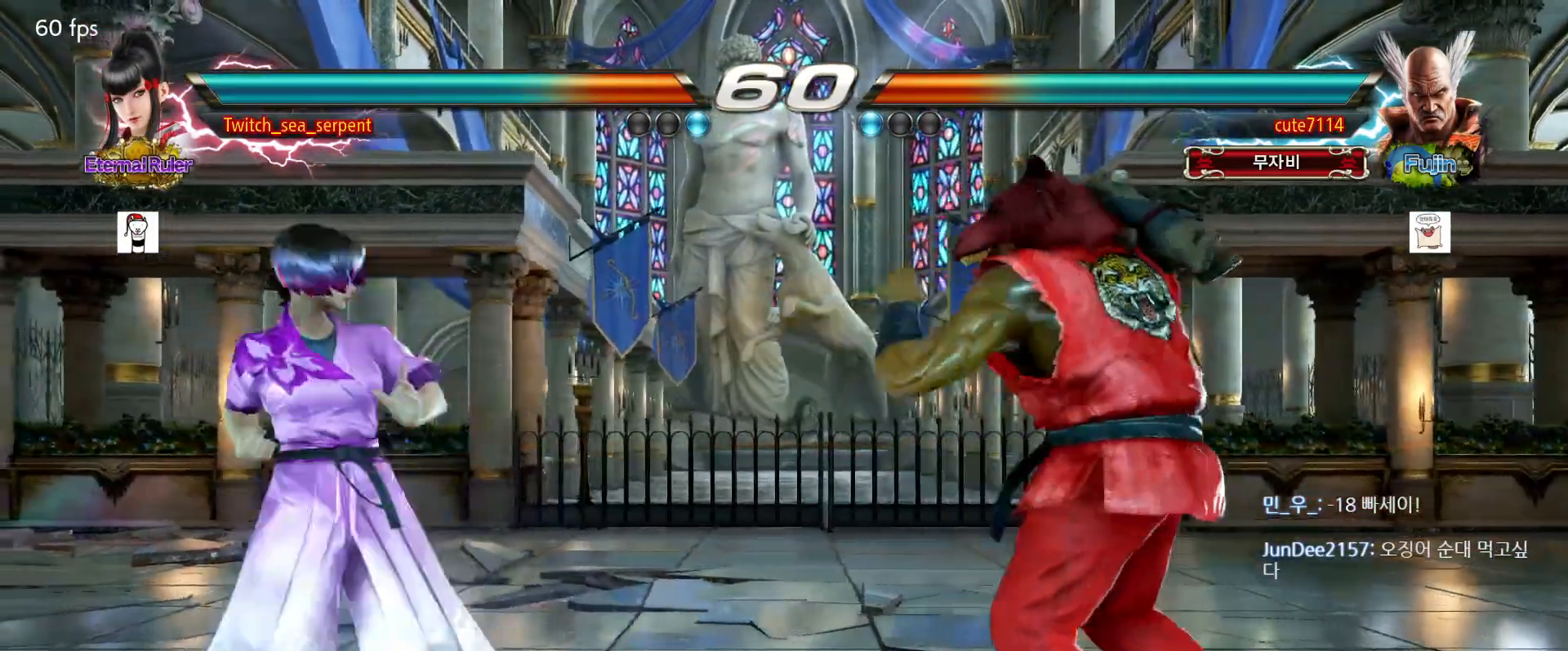
{"buttons": [], "events": []}
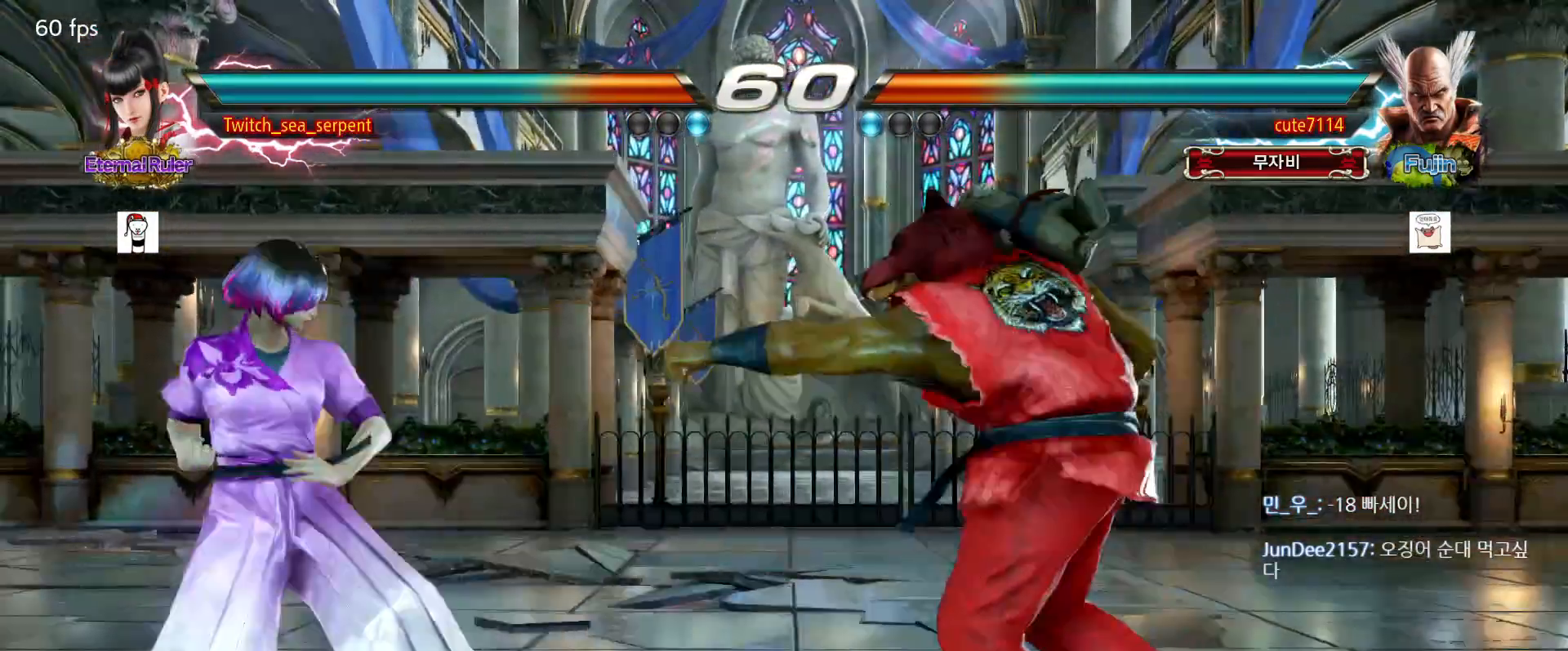
{"buttons": []}
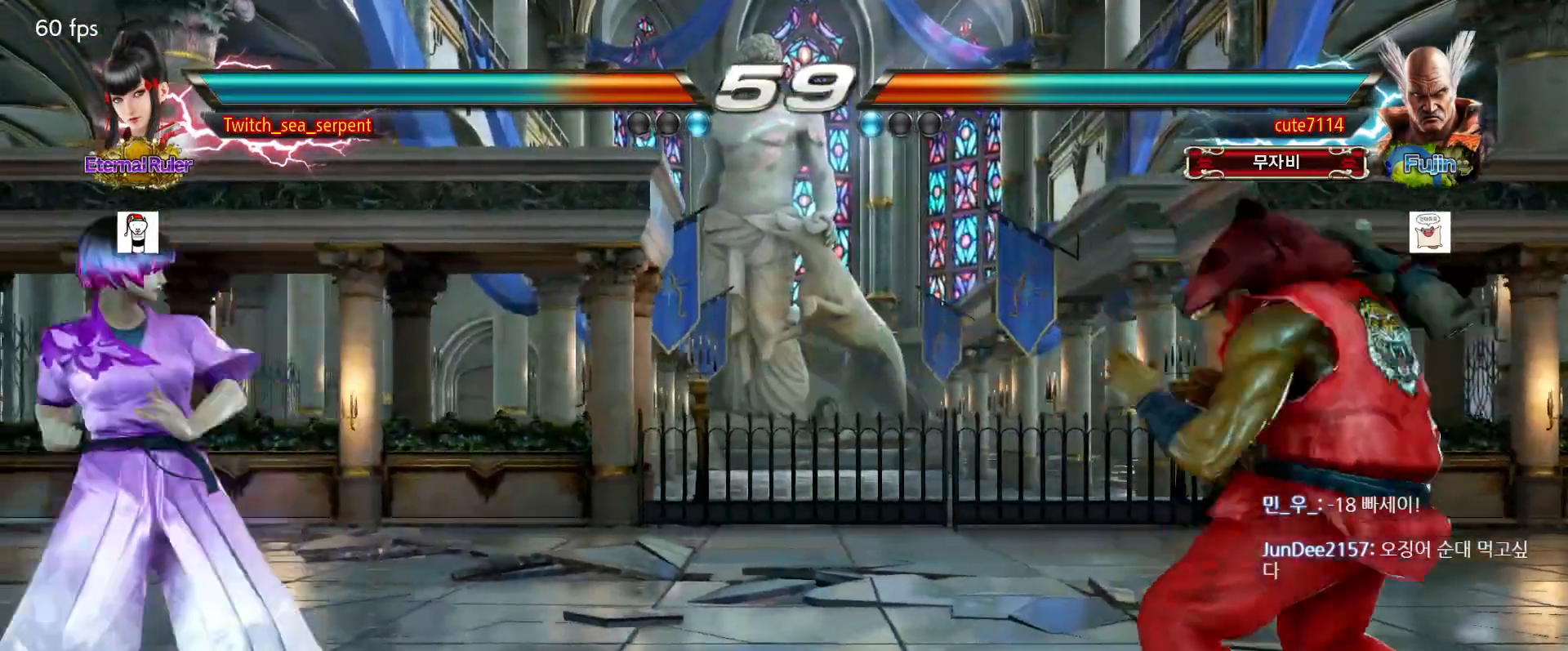
{"buttons": [], "events": []}
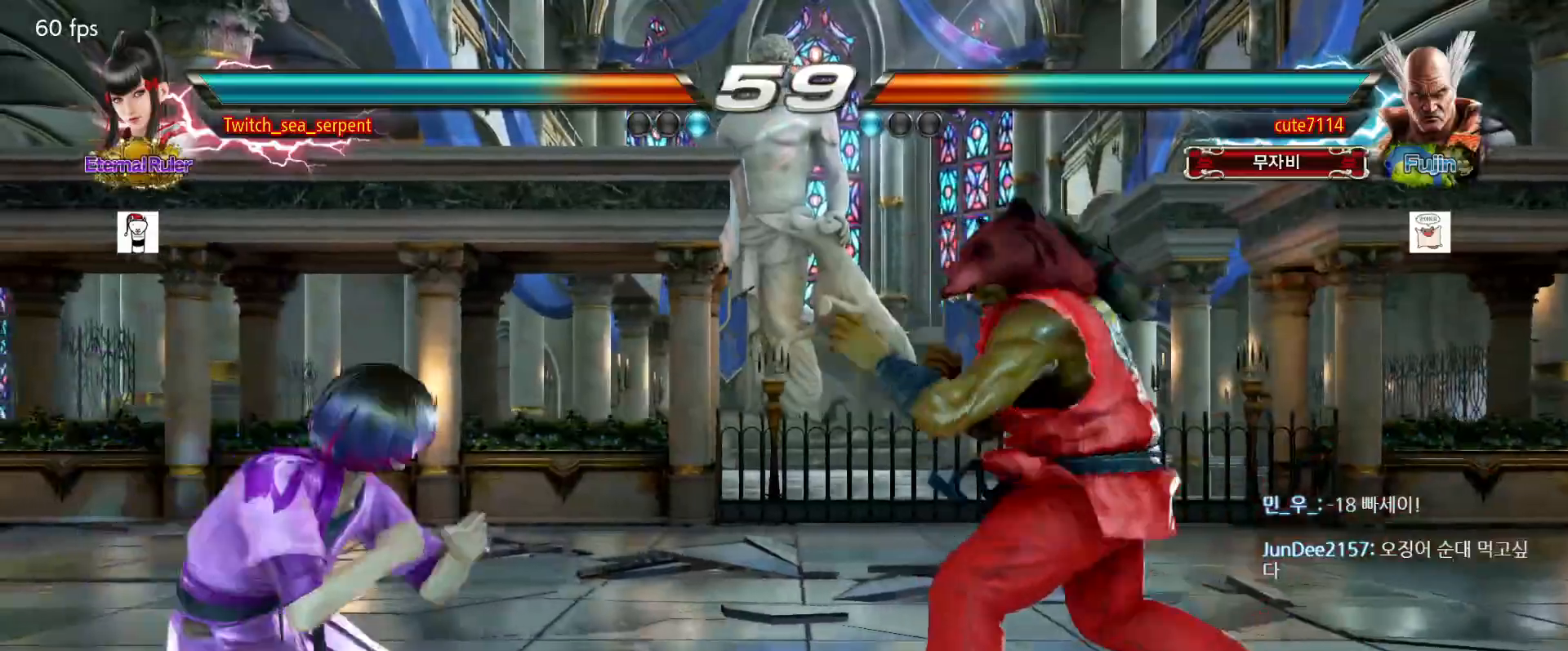
{"buttons": [], "events": []}
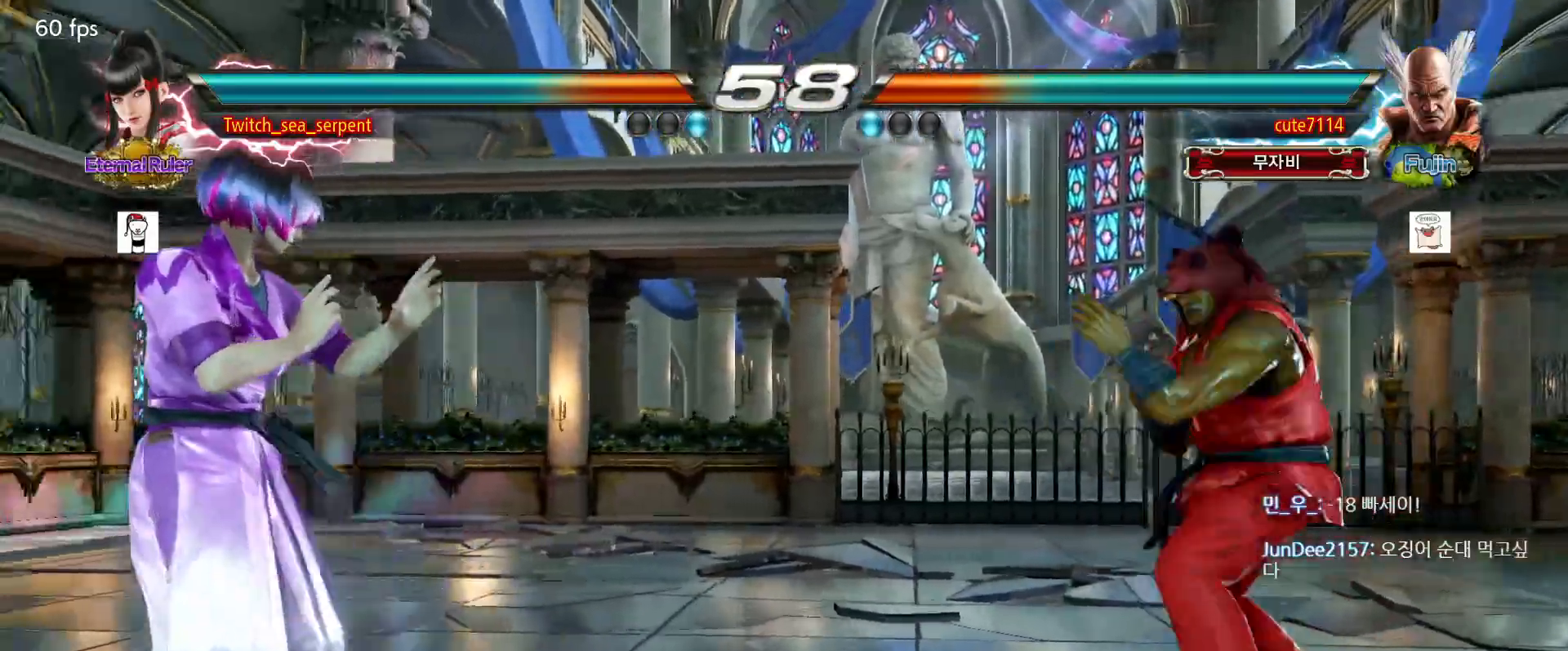
{"buttons": [], "events": []}
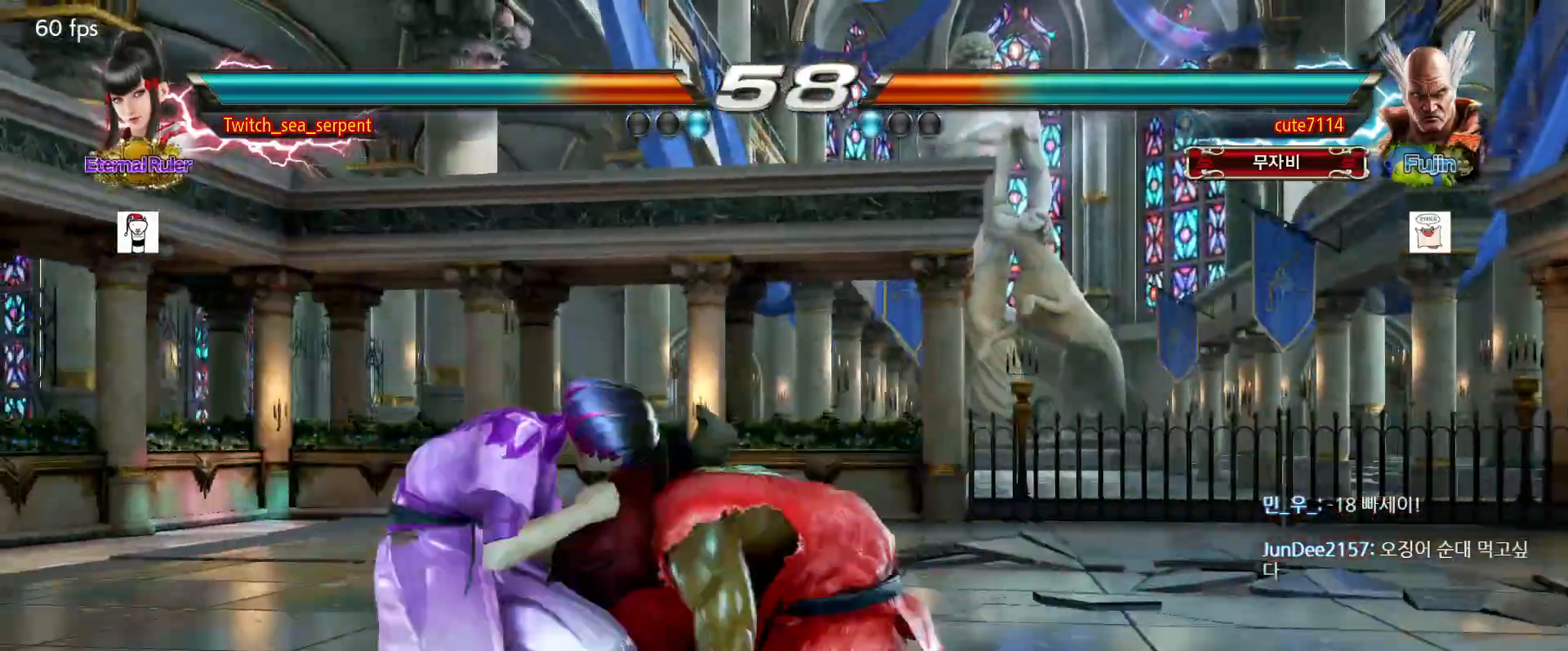
{"buttons": [], "events": [[133, "TRIANGLE", "down"], [183, "TRIANGLE", "up"]]}